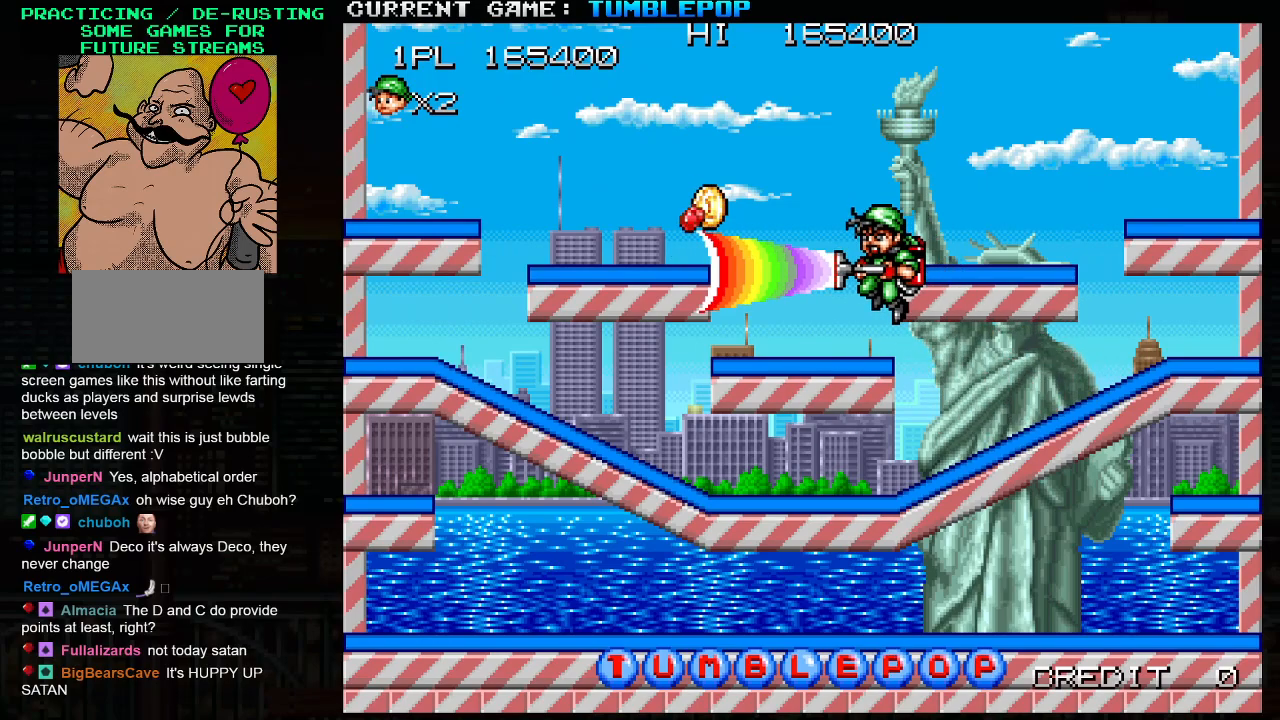
Gameplay with a controller (arcade stick); each line is a JSON object with the inputs held at the frame after it. "events" lists button and stick changes between this image and that frame as [ms after this image, input, new state], when the widget could be followed in between. Not read: L3 R3.
{"buttons": ["SQUARE", "TRIANGLE"], "left_stick": "left", "events": [[33, "SQUARE", "up"], [367, "TRIANGLE", "down"], [417, "SQUARE", "down"]]}
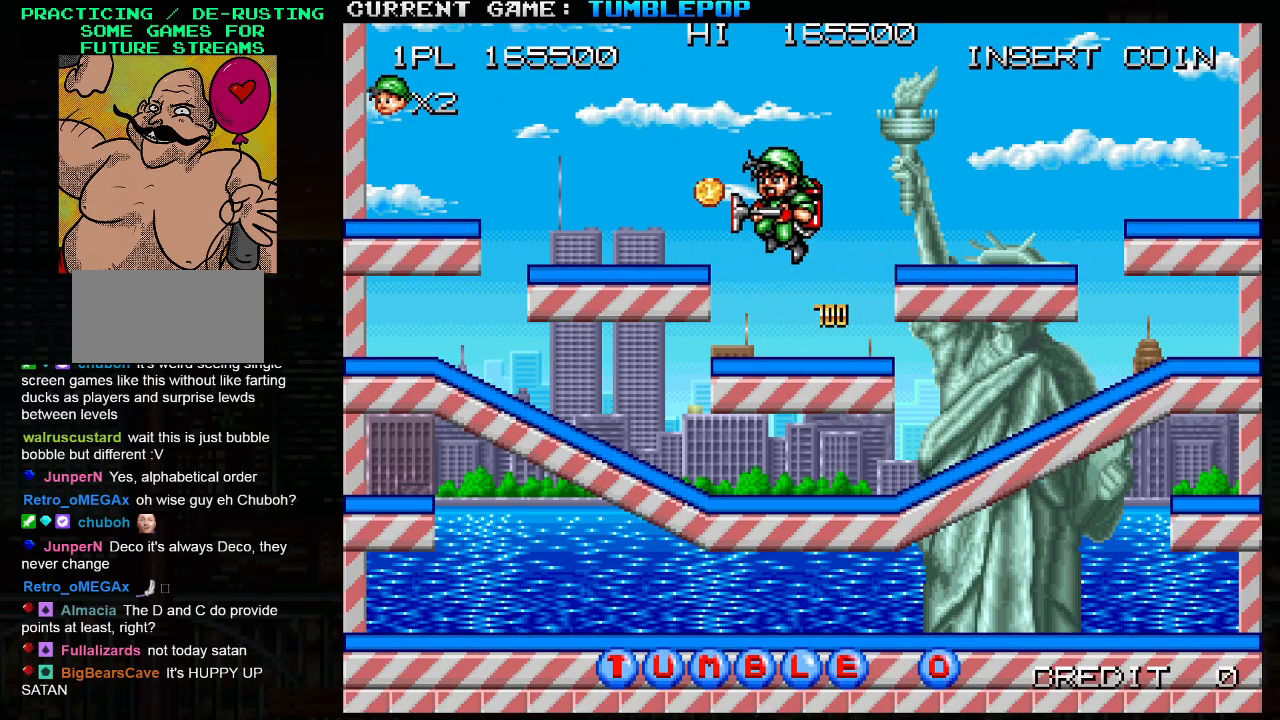
{"buttons": [], "left_stick": "left", "events": [[83, "TRIANGLE", "up"], [283, "SQUARE", "up"]]}
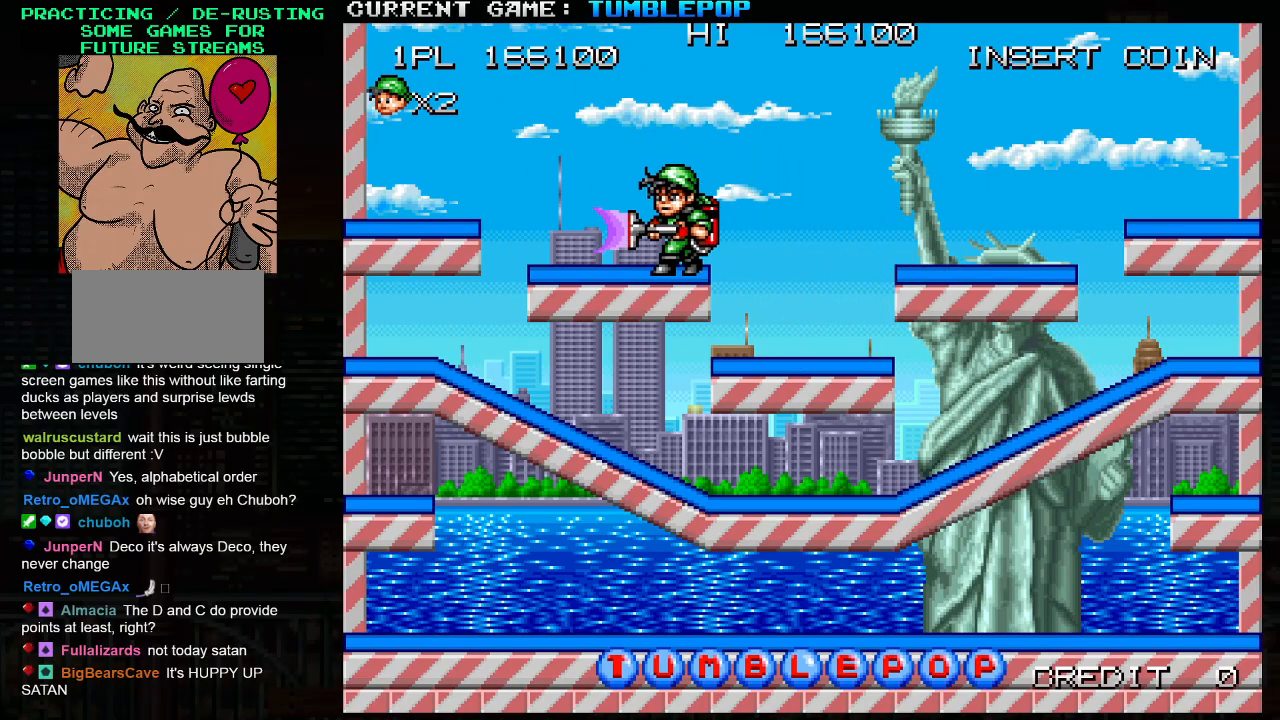
{"buttons": [], "left_stick": "left", "events": [[50, "TRIANGLE", "down"], [100, "SQUARE", "down"], [283, "TRIANGLE", "up"], [500, "SQUARE", "up"]]}
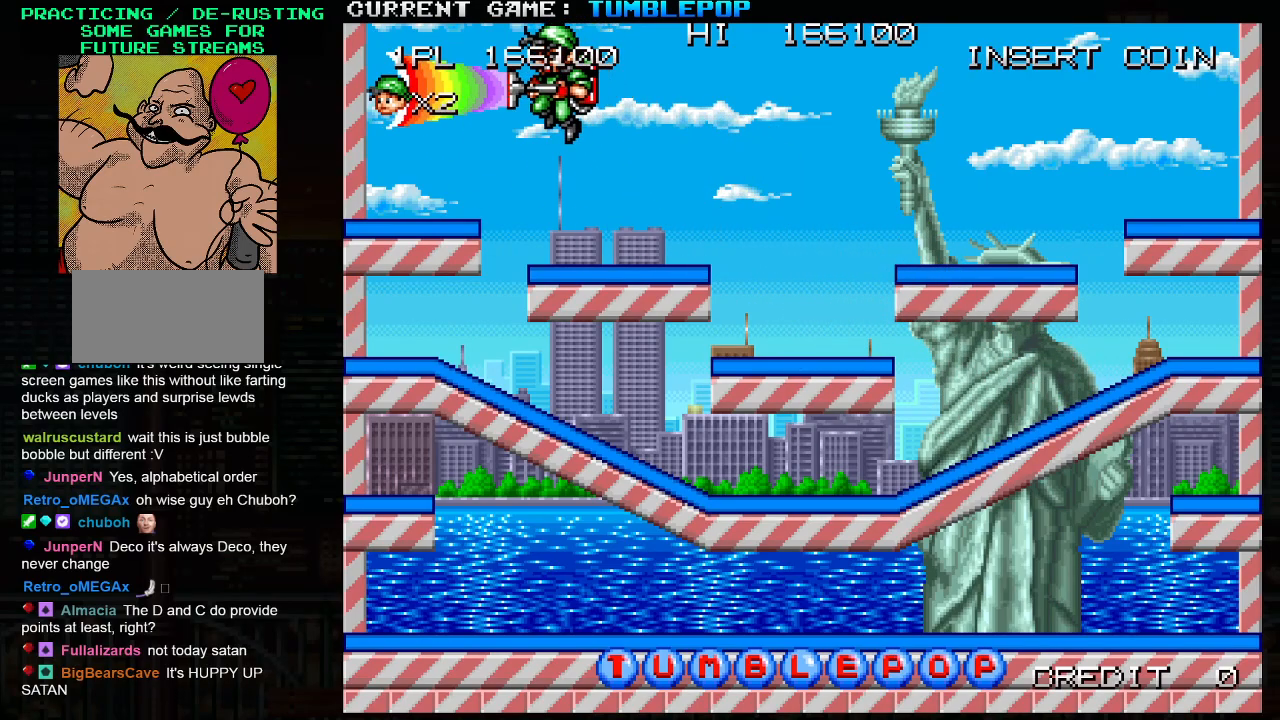
{"buttons": [], "left_stick": "center", "events": [[367, "left_stick", "center"]]}
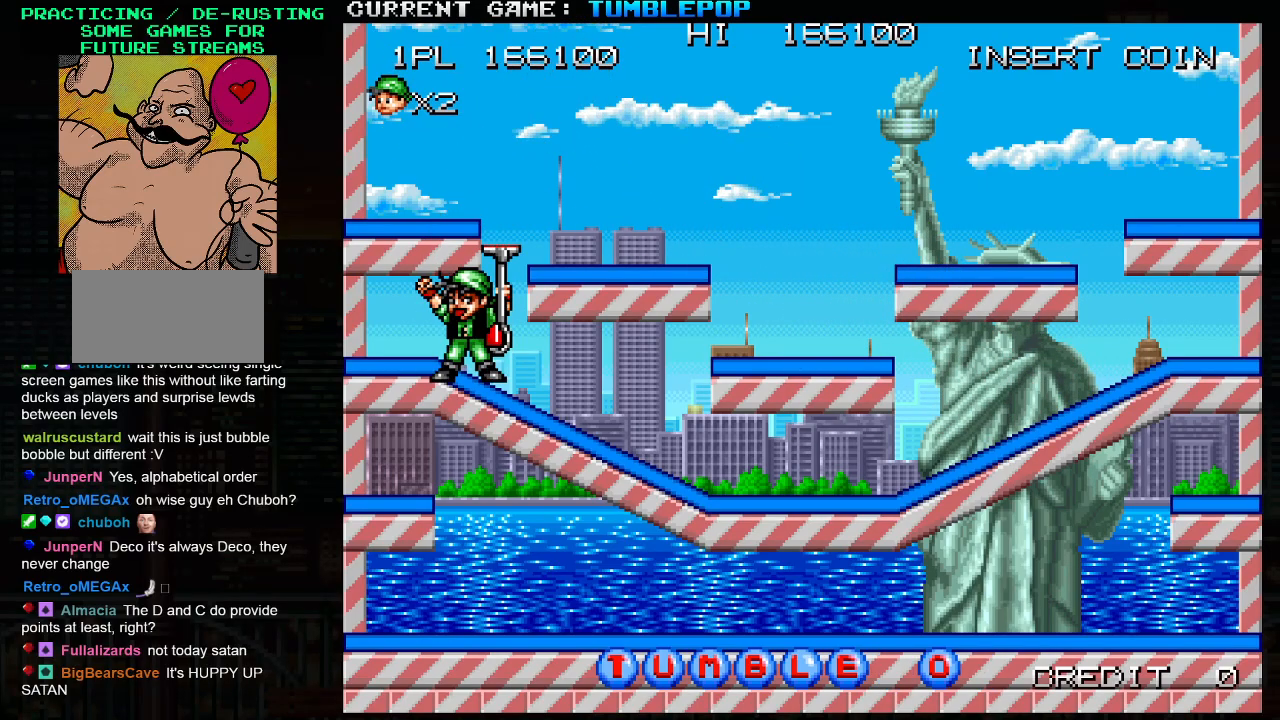
{"buttons": [], "left_stick": "center", "events": []}
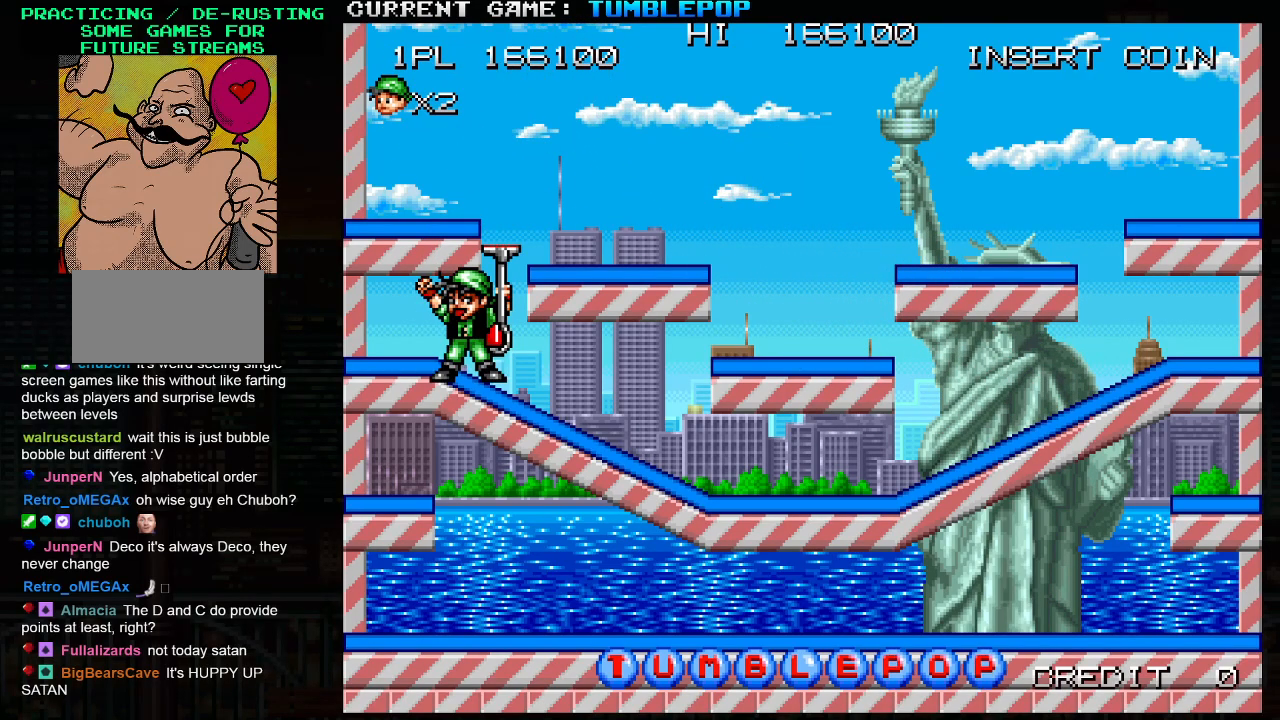
{"buttons": [], "left_stick": "center", "events": [[267, "TRIANGLE", "down"], [283, "SQUARE", "down"], [350, "TRIANGLE", "up"], [383, "SQUARE", "up"]]}
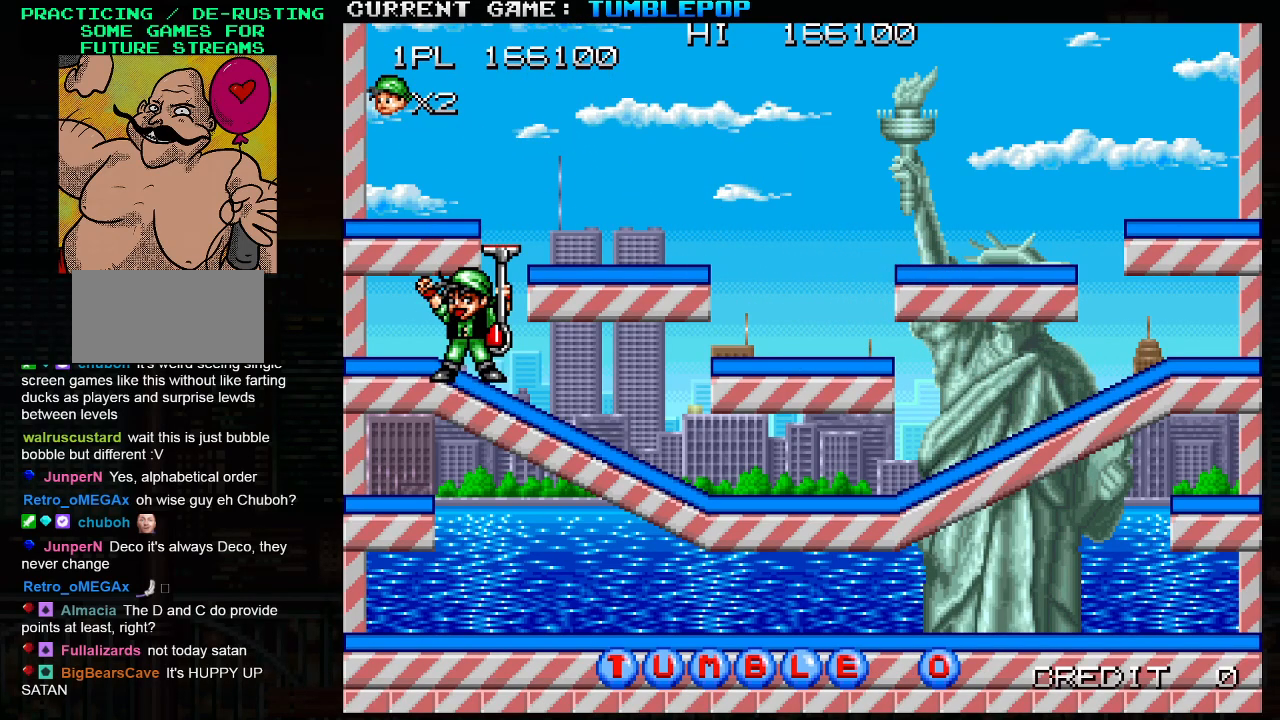
{"buttons": ["SQUARE"], "left_stick": "center", "events": [[500, "SQUARE", "down"]]}
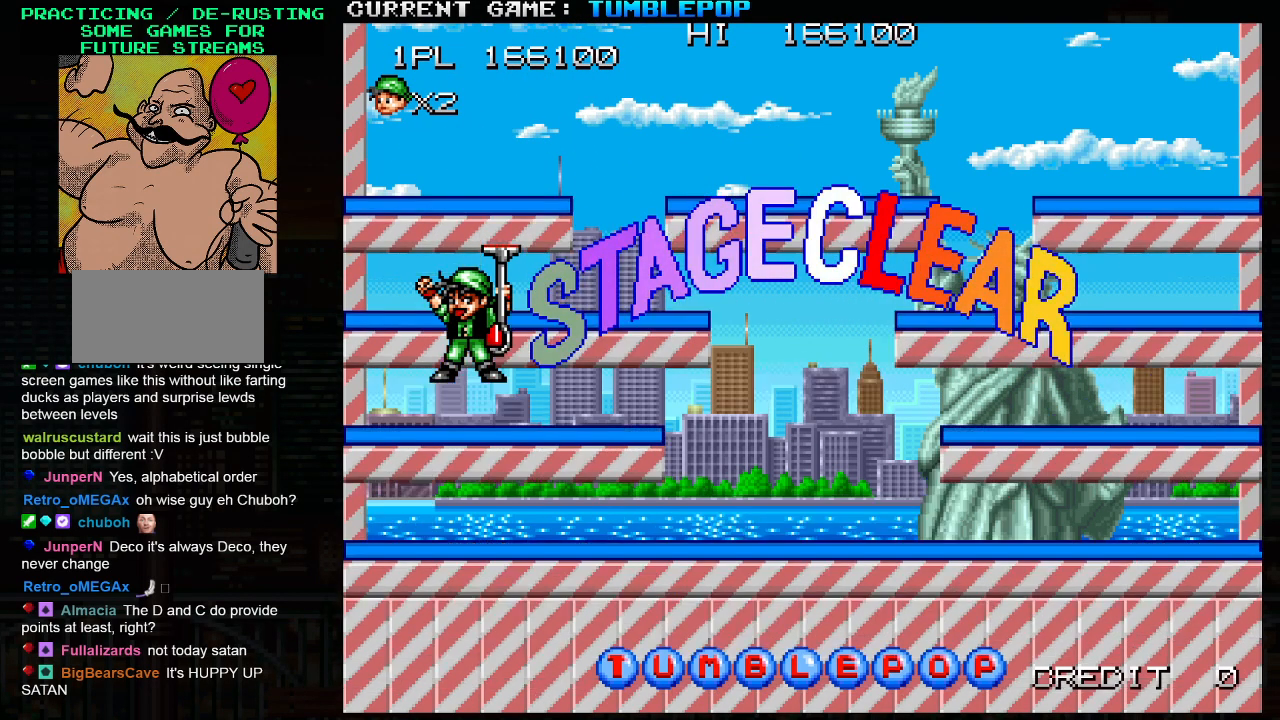
{"buttons": ["SQUARE"], "left_stick": "center", "events": [[83, "SQUARE", "up"], [400, "SQUARE", "down"]]}
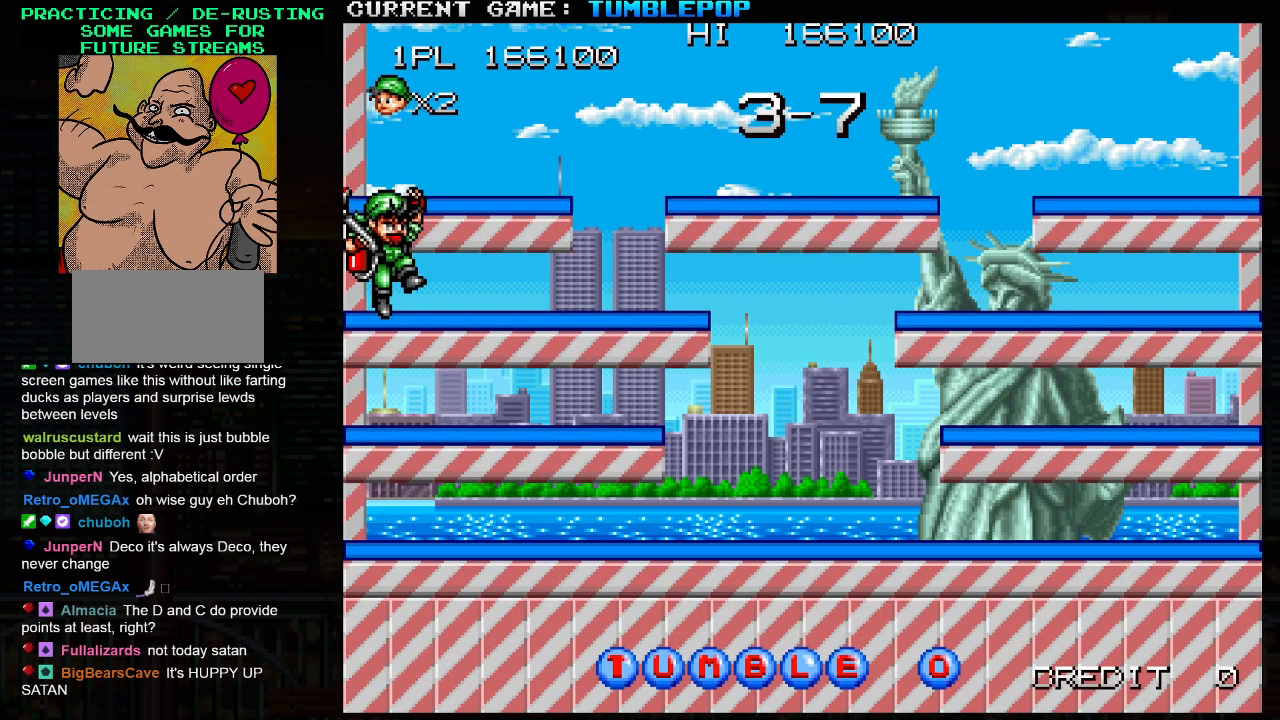
{"buttons": ["SQUARE"], "left_stick": "center", "events": []}
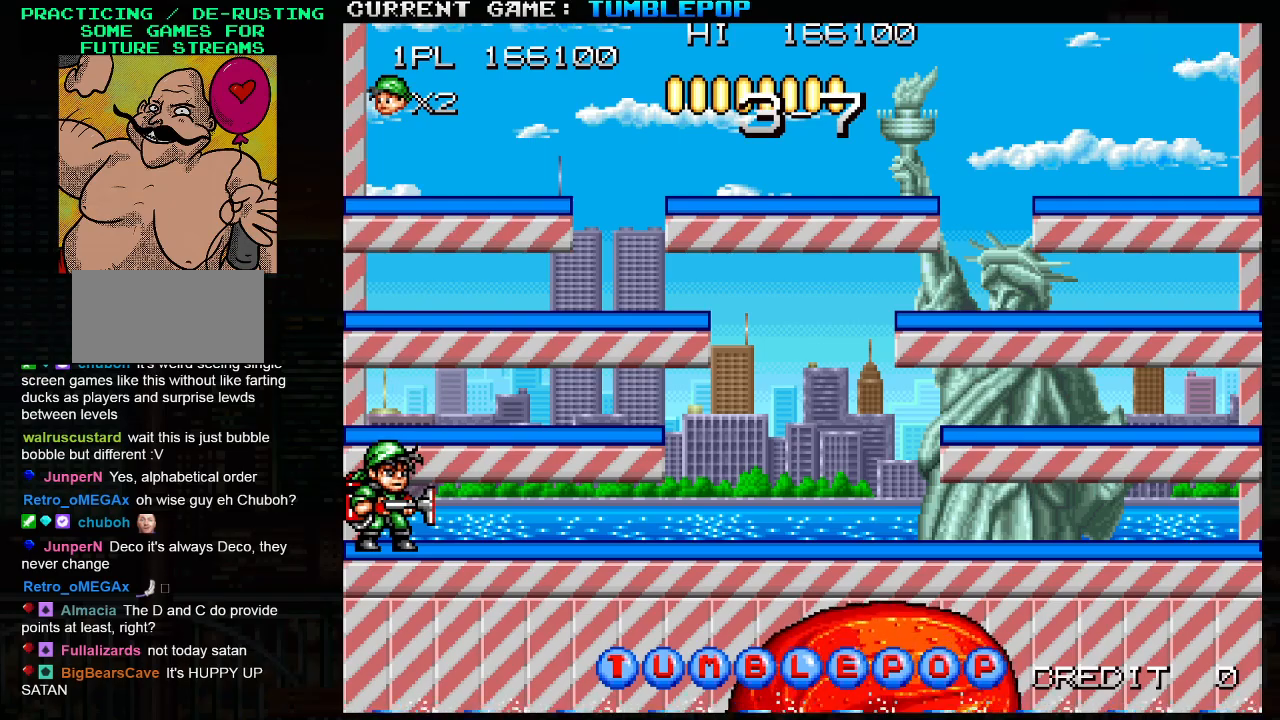
{"buttons": ["SQUARE"], "left_stick": "center", "events": []}
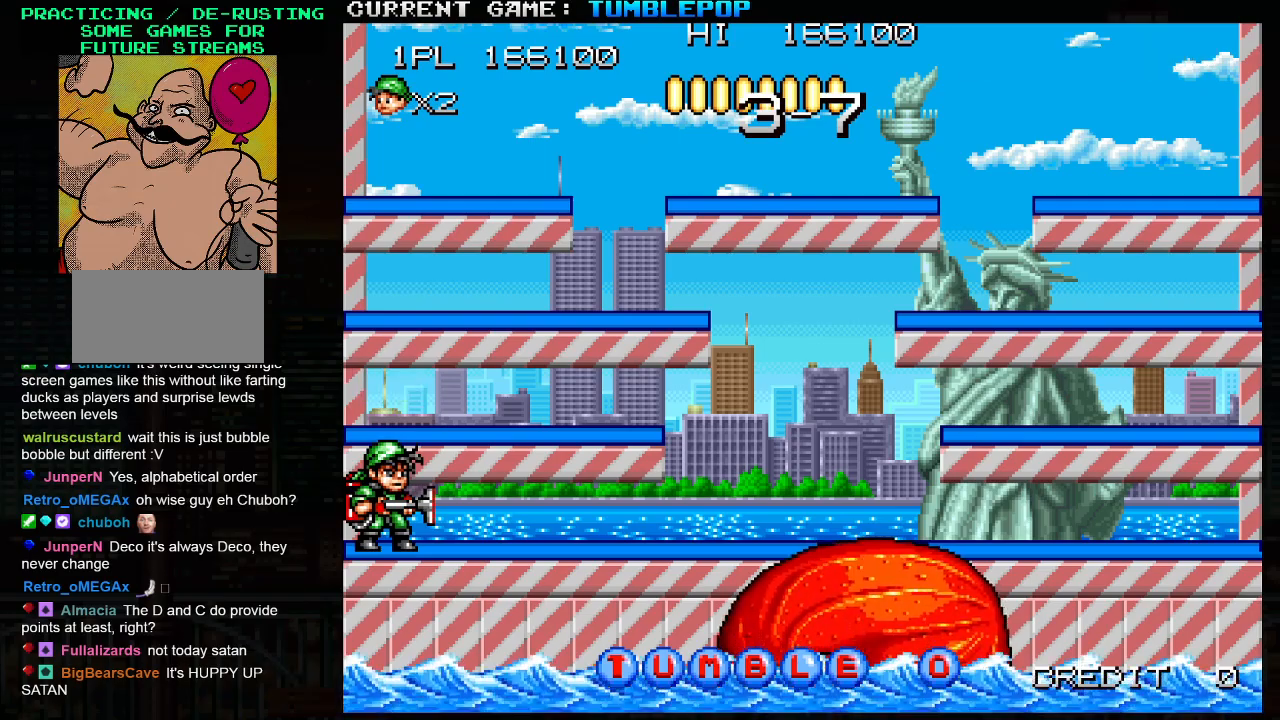
{"buttons": ["SQUARE"], "left_stick": "center", "events": []}
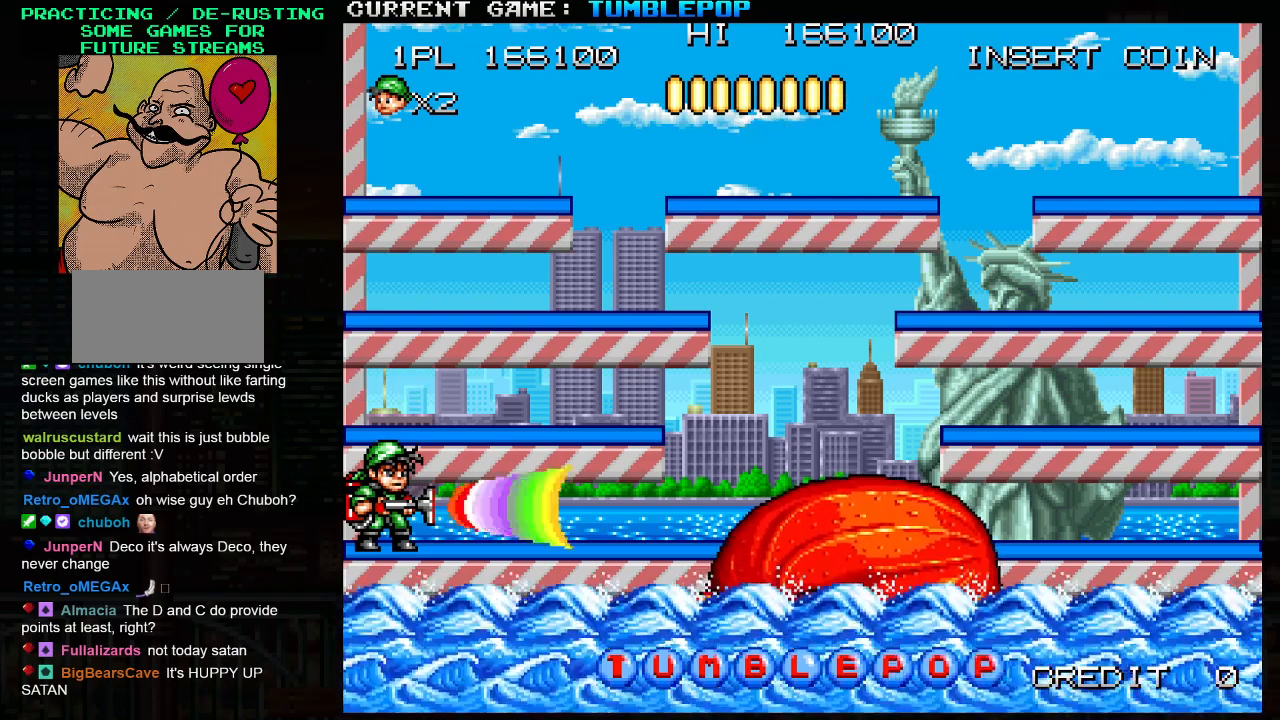
{"buttons": ["SQUARE"], "left_stick": "center", "events": []}
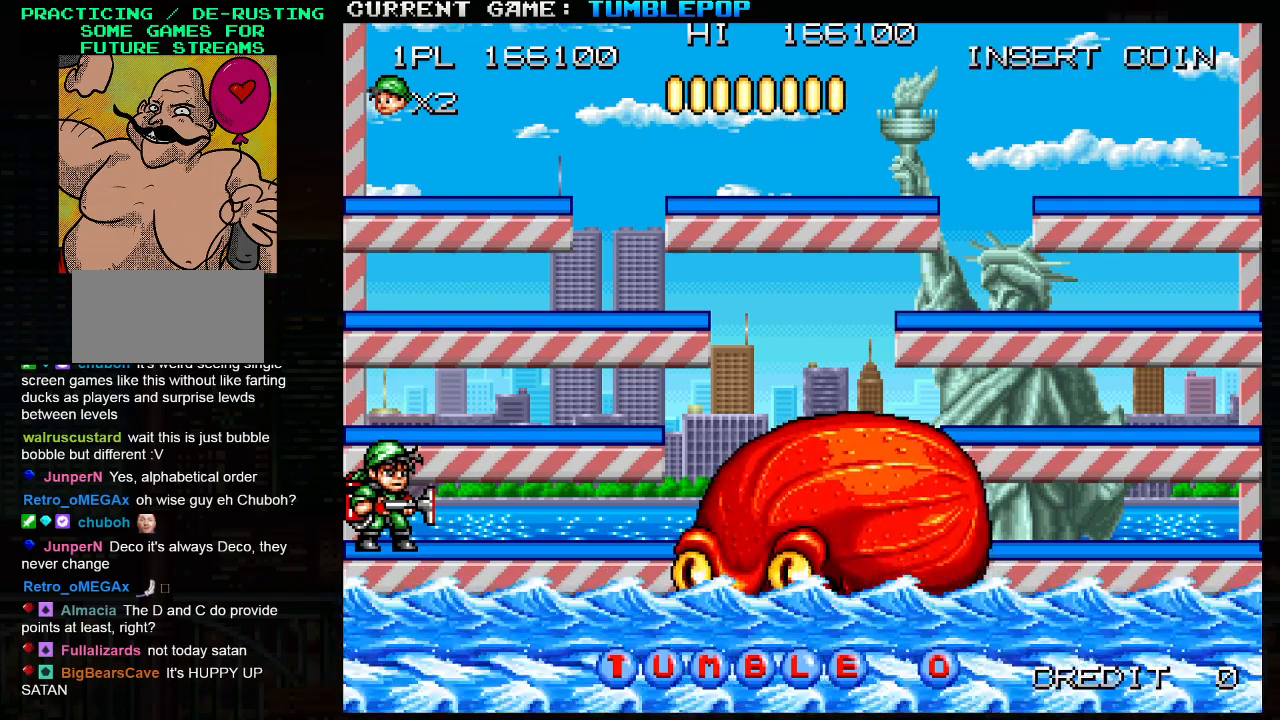
{"buttons": ["SQUARE"], "left_stick": "center", "events": []}
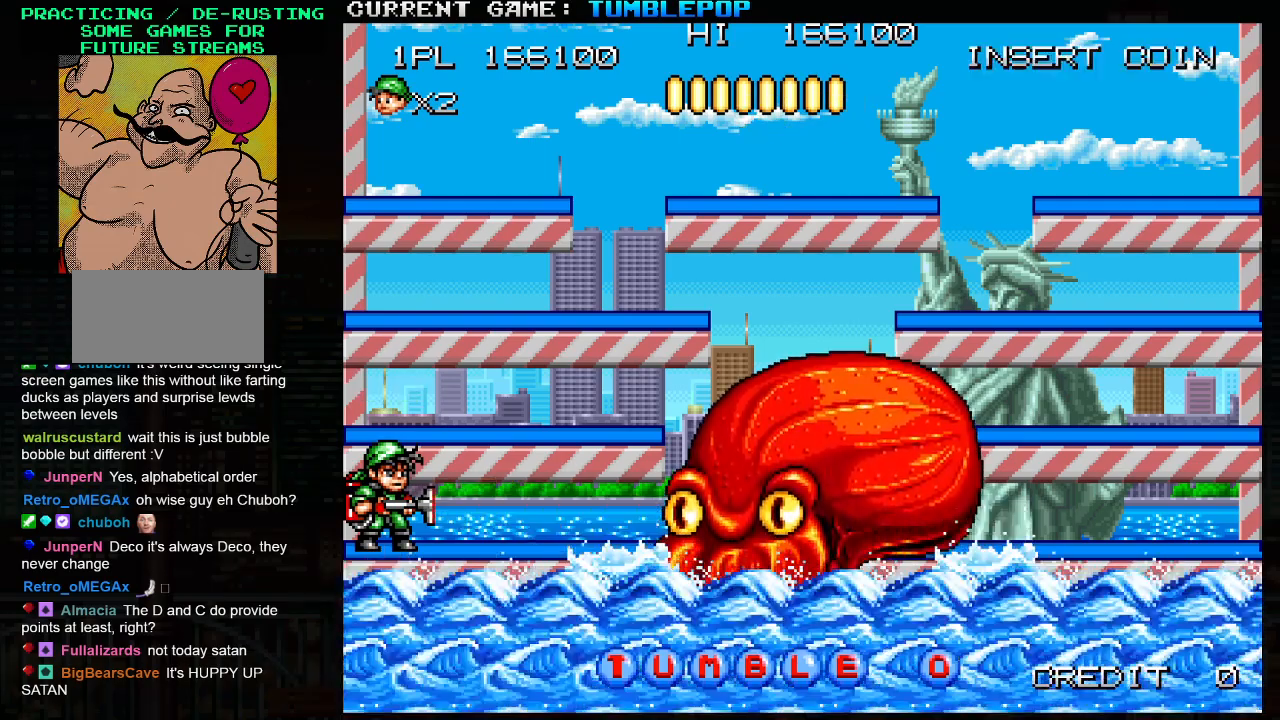
{"buttons": ["SQUARE"], "left_stick": "center", "events": []}
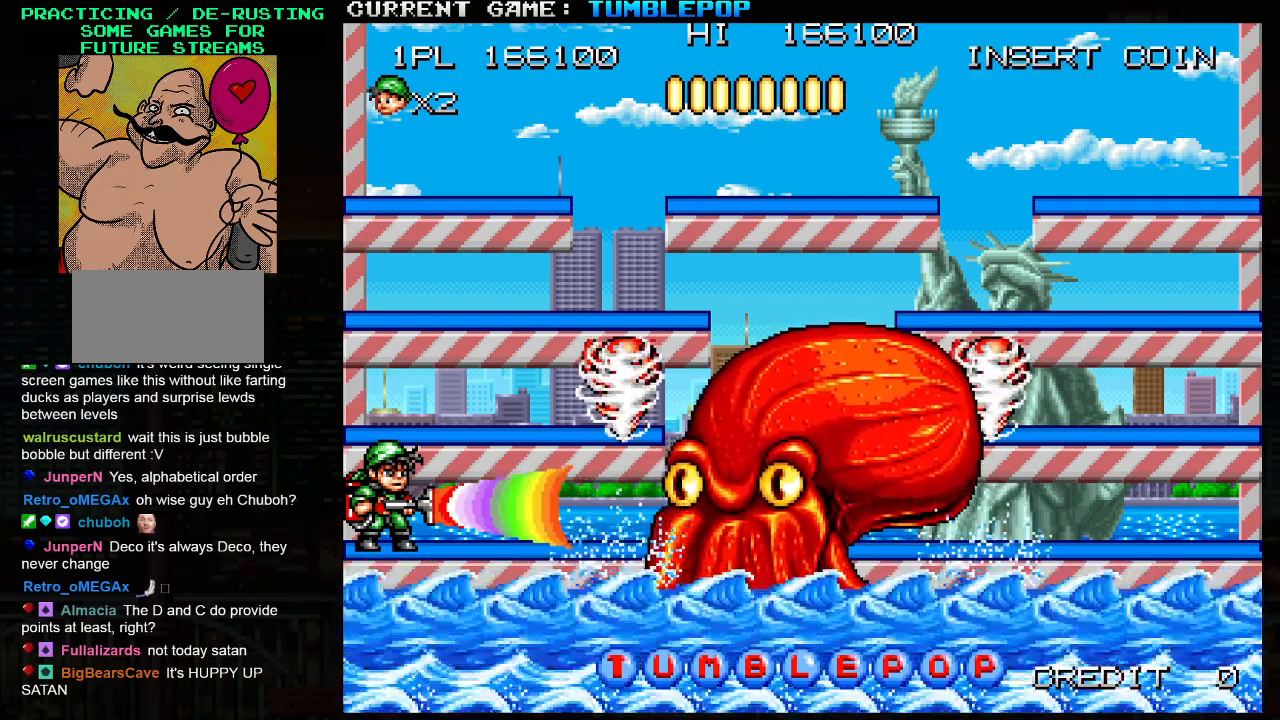
{"buttons": ["SQUARE", "TRIANGLE"], "left_stick": "center", "events": [[350, "TRIANGLE", "down"]]}
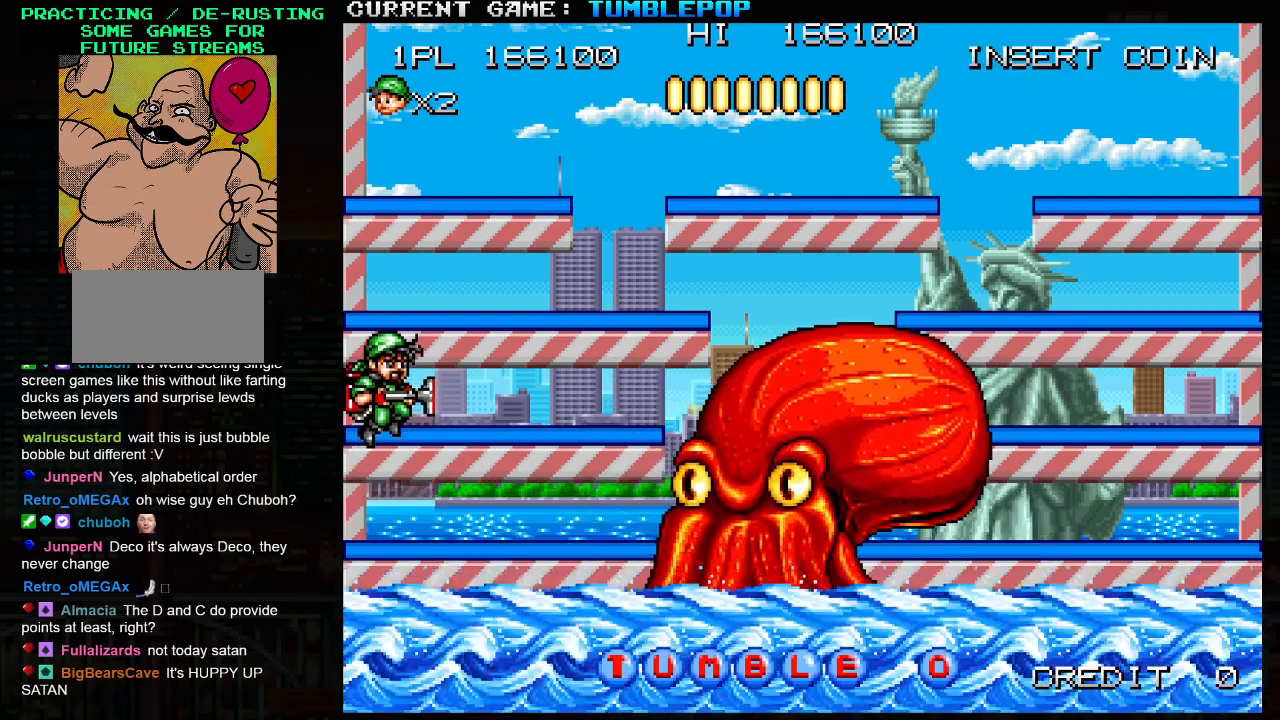
{"buttons": ["SQUARE"], "left_stick": "center", "events": [[100, "TRIANGLE", "up"], [150, "left_stick", "right"], [350, "left_stick", "center"]]}
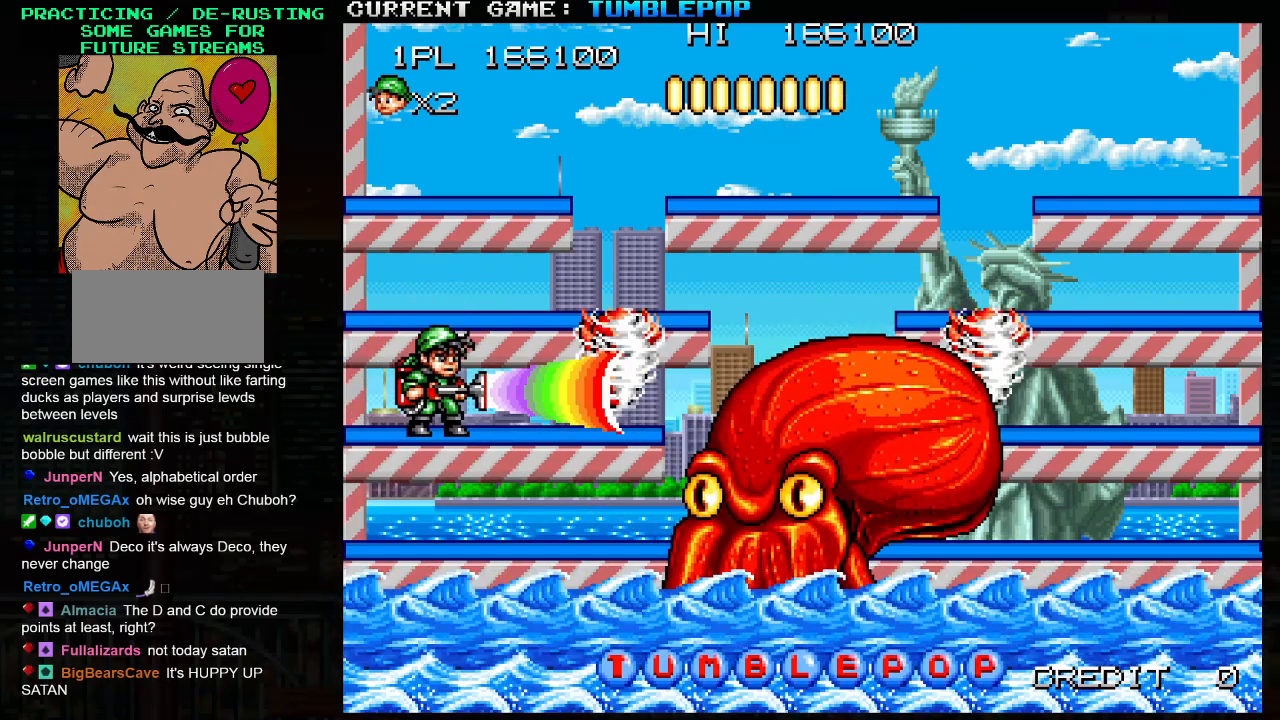
{"buttons": ["SQUARE"], "left_stick": "right", "events": [[500, "left_stick", "right"]]}
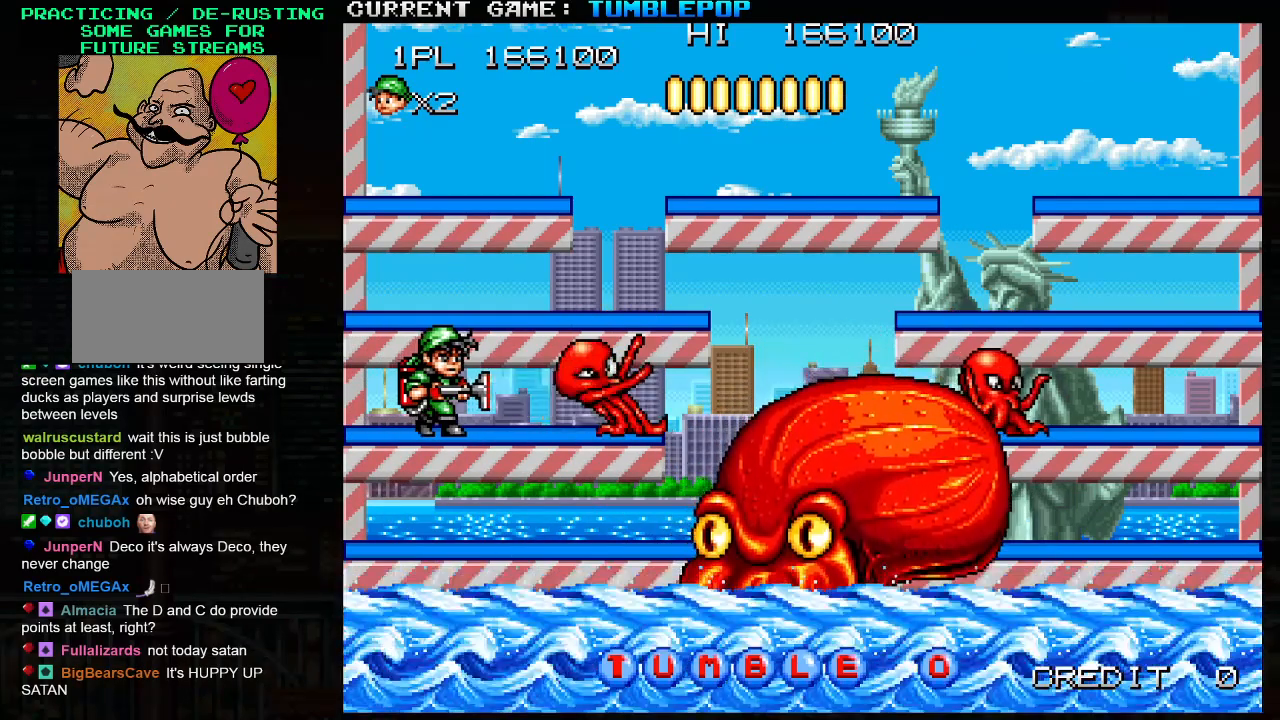
{"buttons": ["SQUARE"], "left_stick": "center", "events": [[133, "left_stick", "center"]]}
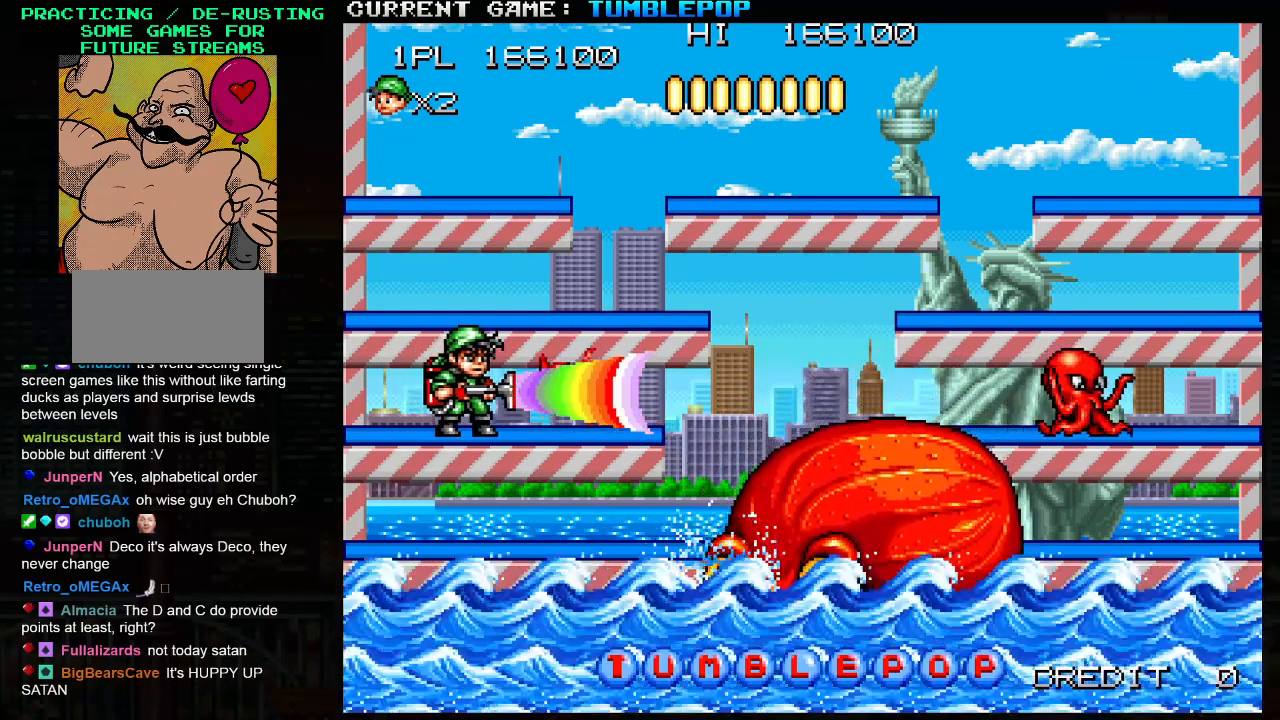
{"buttons": ["SQUARE"], "left_stick": "center", "events": [[67, "left_stick", "down"], [100, "TRIANGLE", "down"], [350, "TRIANGLE", "up"], [367, "SQUARE", "up"], [383, "left_stick", "center"], [450, "SQUARE", "down"]]}
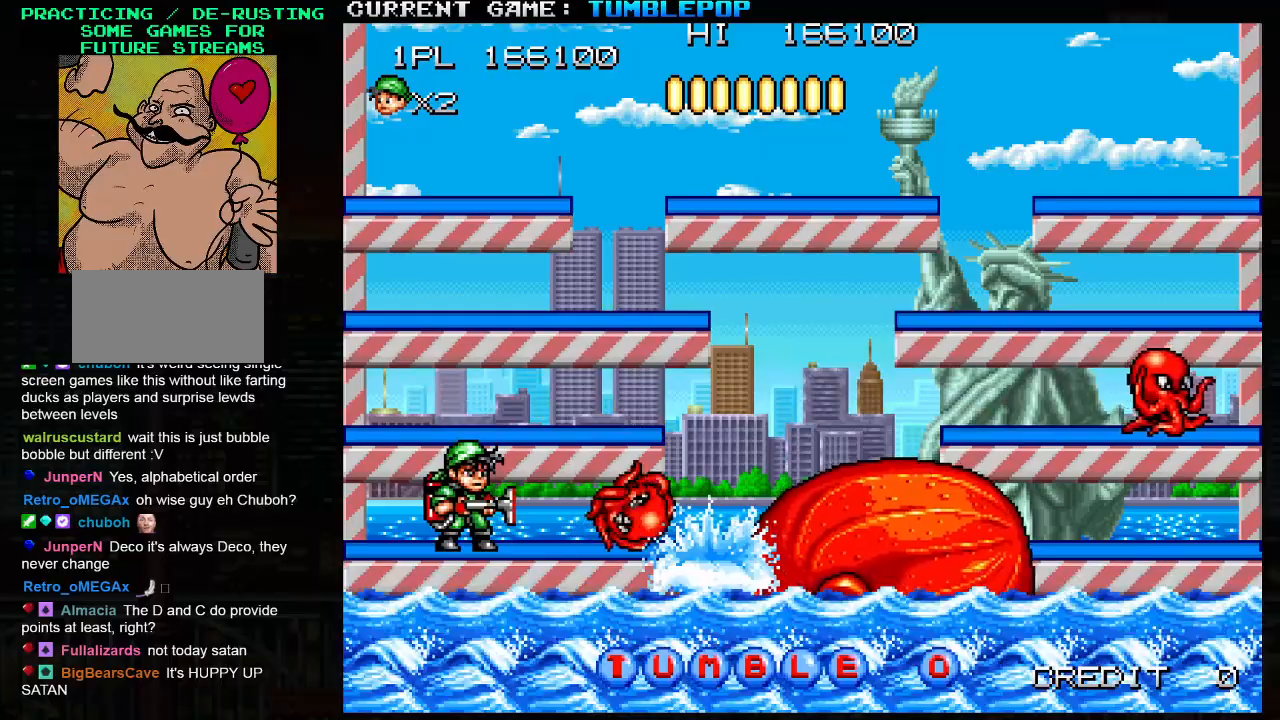
{"buttons": ["SQUARE"], "left_stick": "center", "events": [[250, "TRIANGLE", "down"], [450, "TRIANGLE", "up"]]}
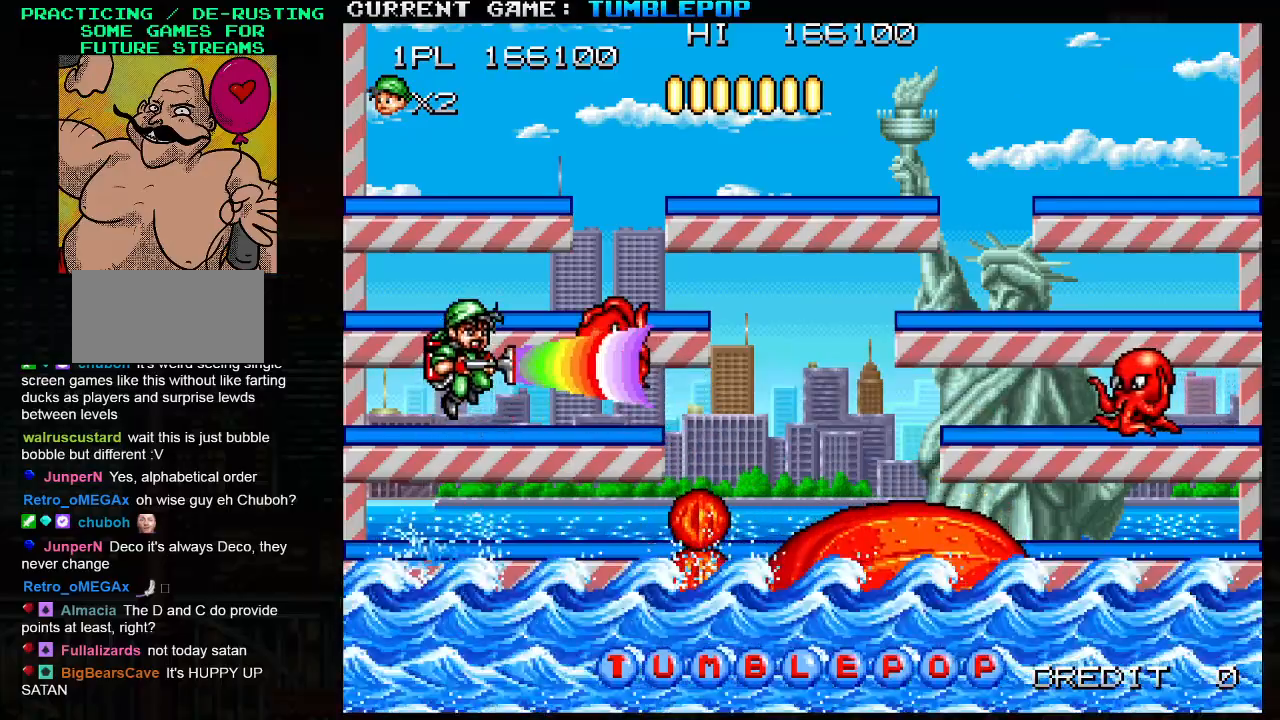
{"buttons": ["SQUARE"], "left_stick": "center", "events": []}
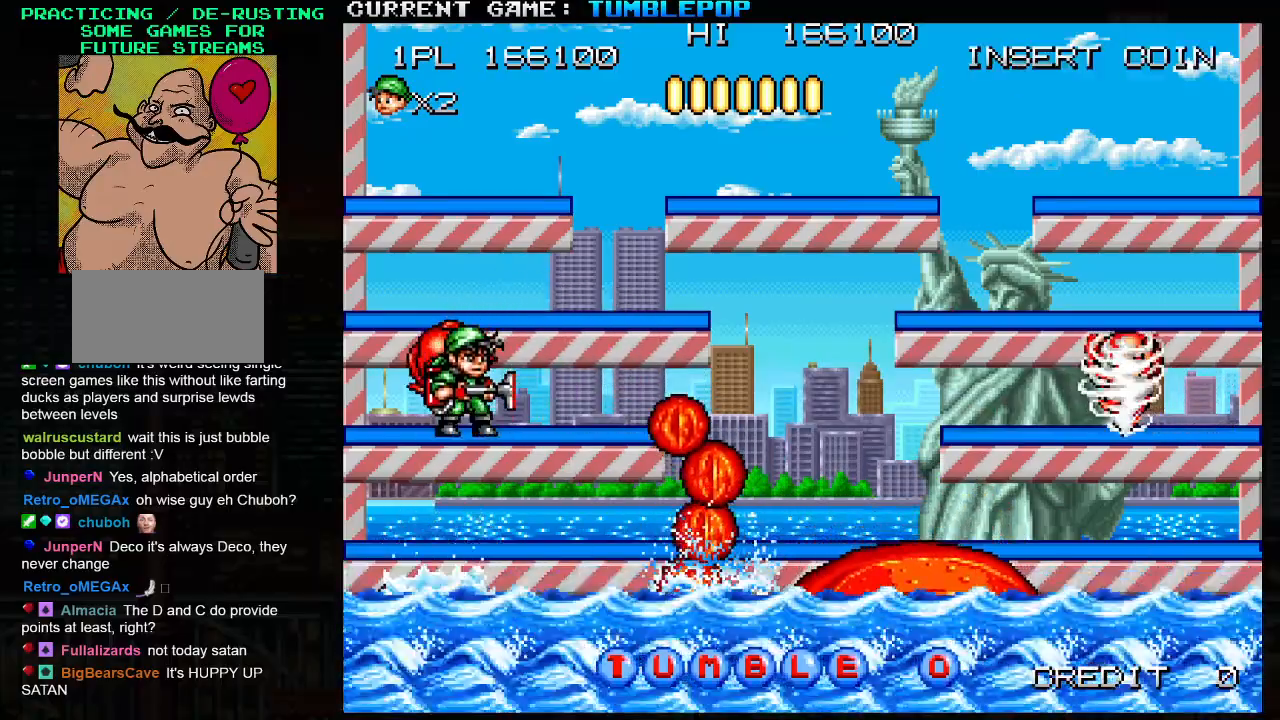
{"buttons": ["SQUARE"], "left_stick": "left", "events": [[383, "left_stick", "left"]]}
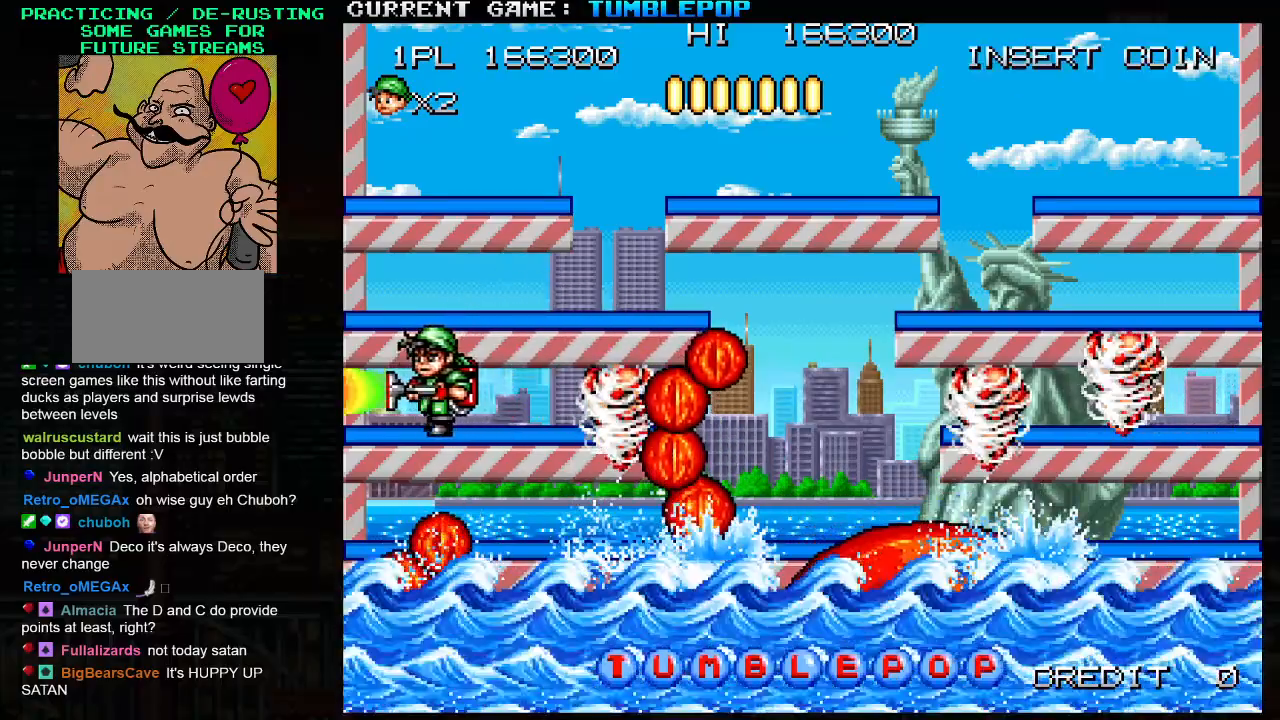
{"buttons": ["SQUARE", "TRIANGLE"], "left_stick": "center", "events": [[300, "left_stick", "right"], [400, "TRIANGLE", "down"], [400, "left_stick", "center"]]}
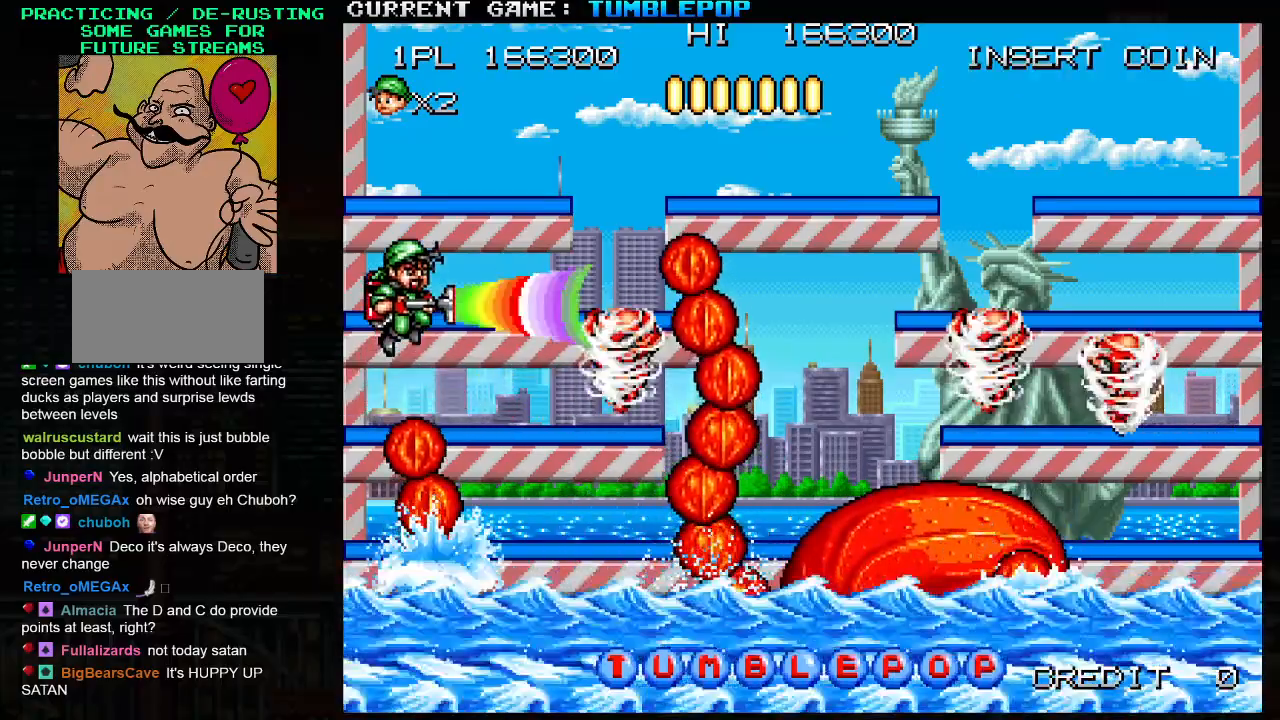
{"buttons": ["SQUARE"], "left_stick": "right", "events": [[133, "TRIANGLE", "up"], [150, "left_stick", "right"]]}
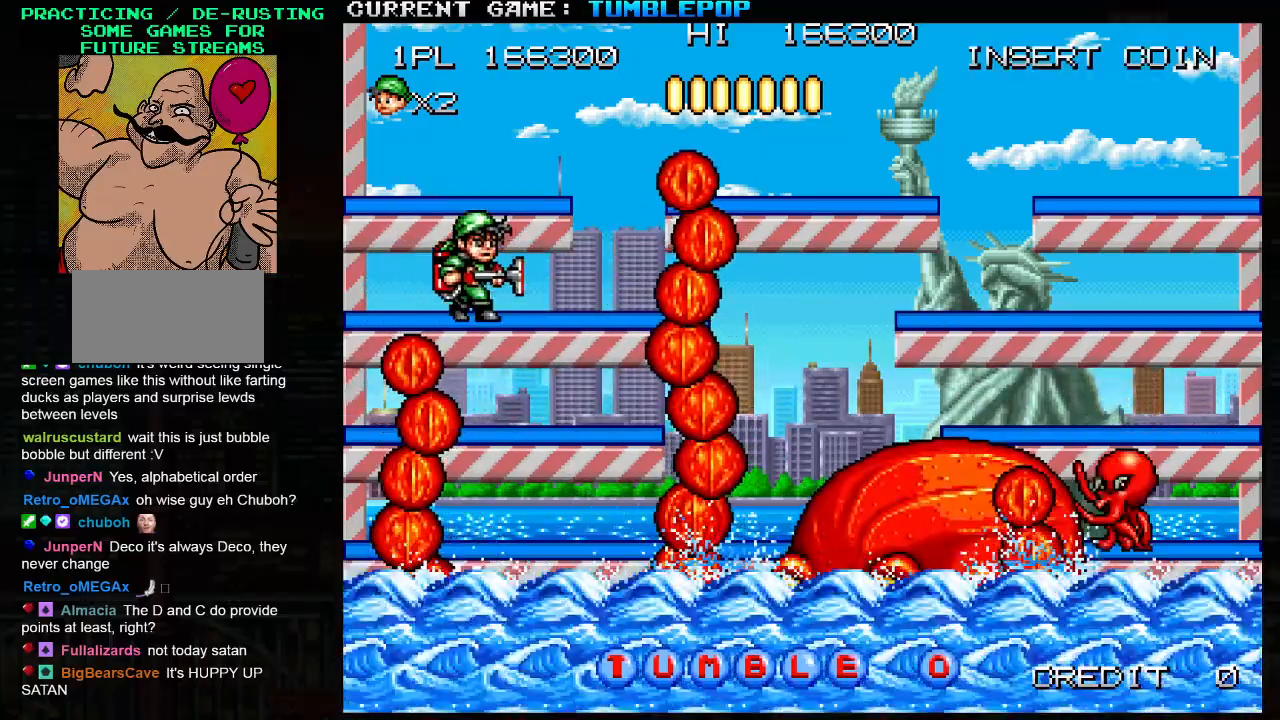
{"buttons": ["SQUARE"], "left_stick": "center", "events": [[83, "TRIANGLE", "down"], [300, "TRIANGLE", "up"], [350, "left_stick", "center"]]}
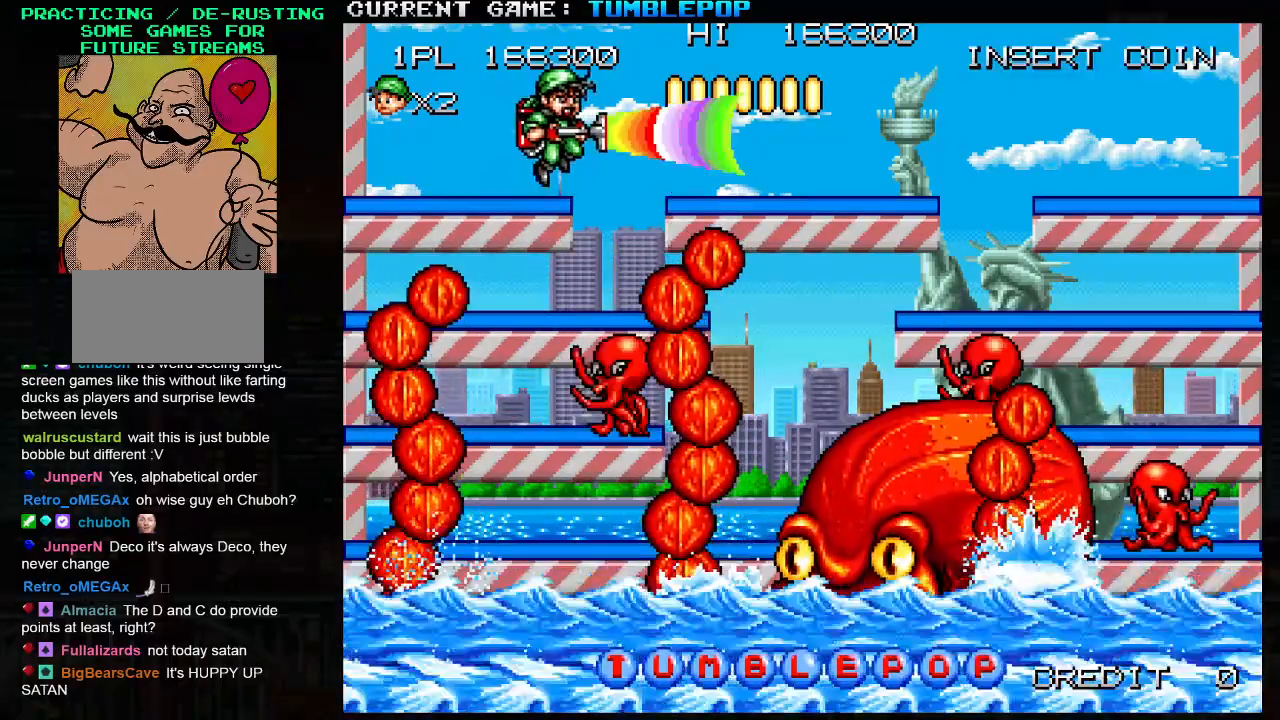
{"buttons": ["SQUARE", "TRIANGLE"], "left_stick": "right", "events": [[333, "TRIANGLE", "down"], [367, "left_stick", "right"]]}
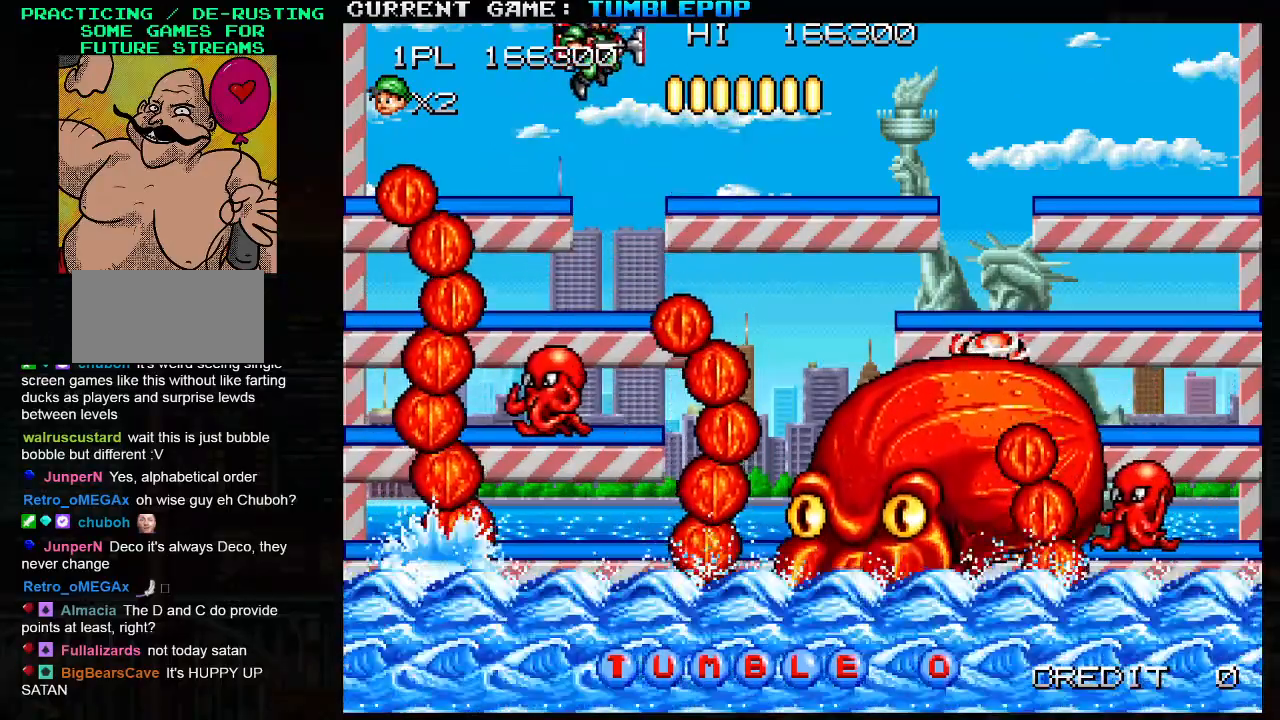
{"buttons": ["SQUARE"], "left_stick": "center", "events": [[83, "TRIANGLE", "up"], [483, "left_stick", "center"]]}
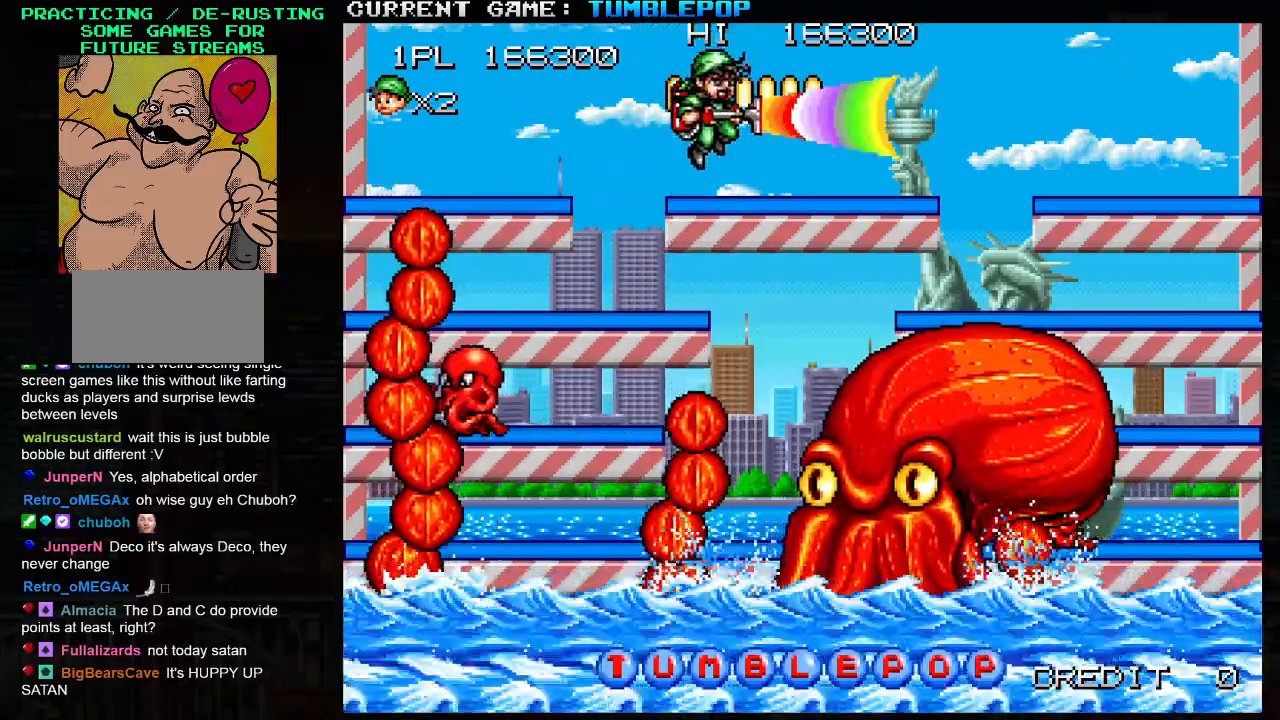
{"buttons": ["SQUARE"], "left_stick": "left", "events": [[350, "left_stick", "left"]]}